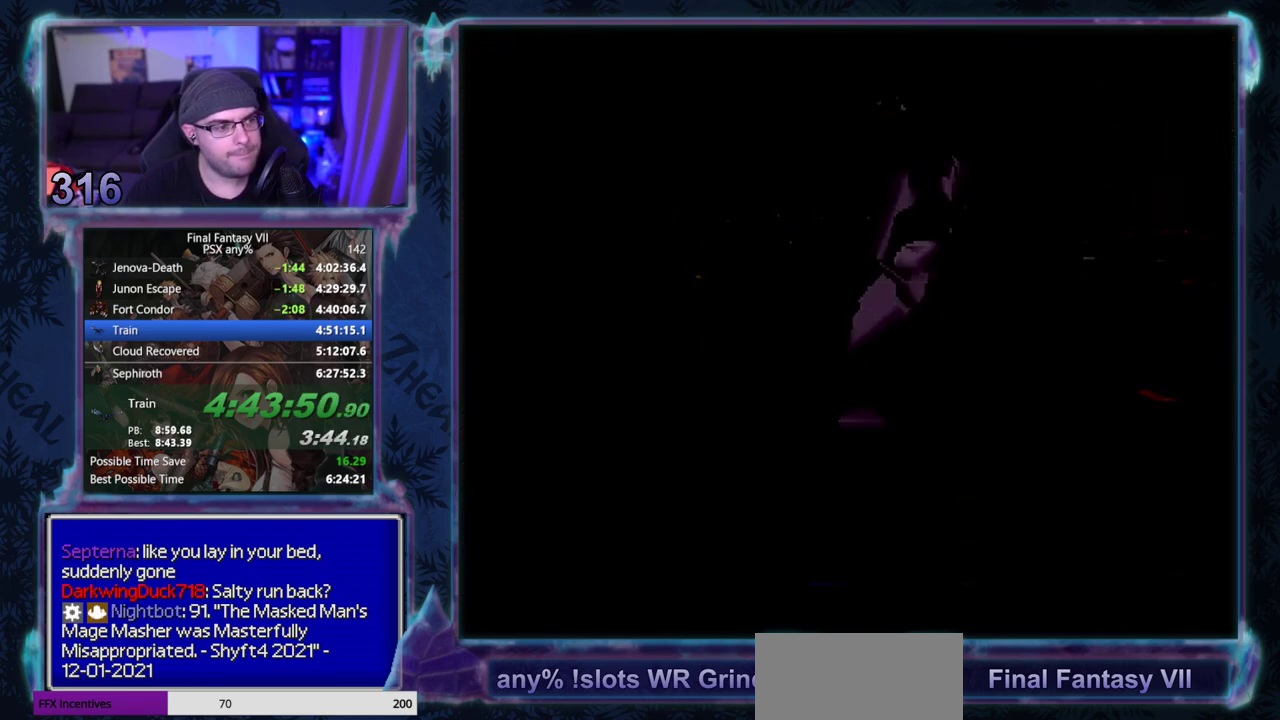
Gameplay with a controller (PlayStation layout); each line is a JSON object with the inputs held at the frame after it. "events" lists button and stick changes between this image and that frame as [ms after this image, input, new state], when the widget could be followed in between. Not read: L3 R3 right_stick.
{"buttons": ["CIRCLE"], "left_stick": "center"}
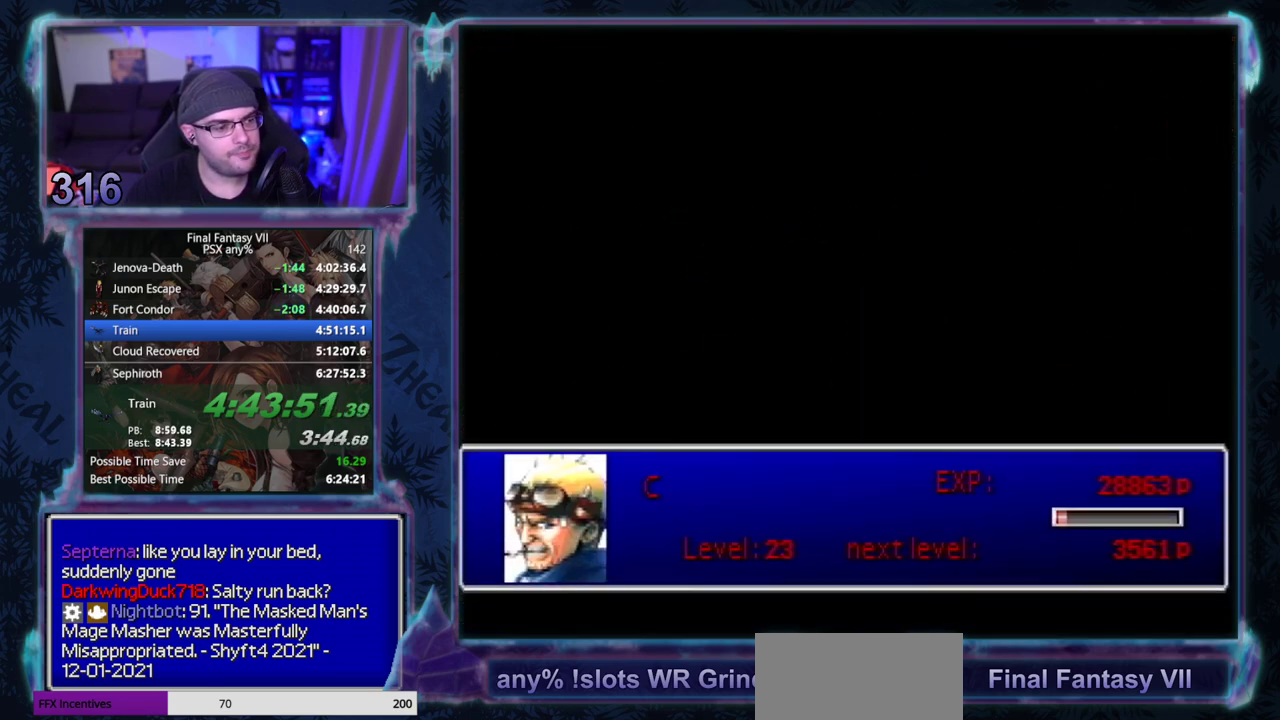
{"buttons": ["CIRCLE"], "left_stick": "center", "events": []}
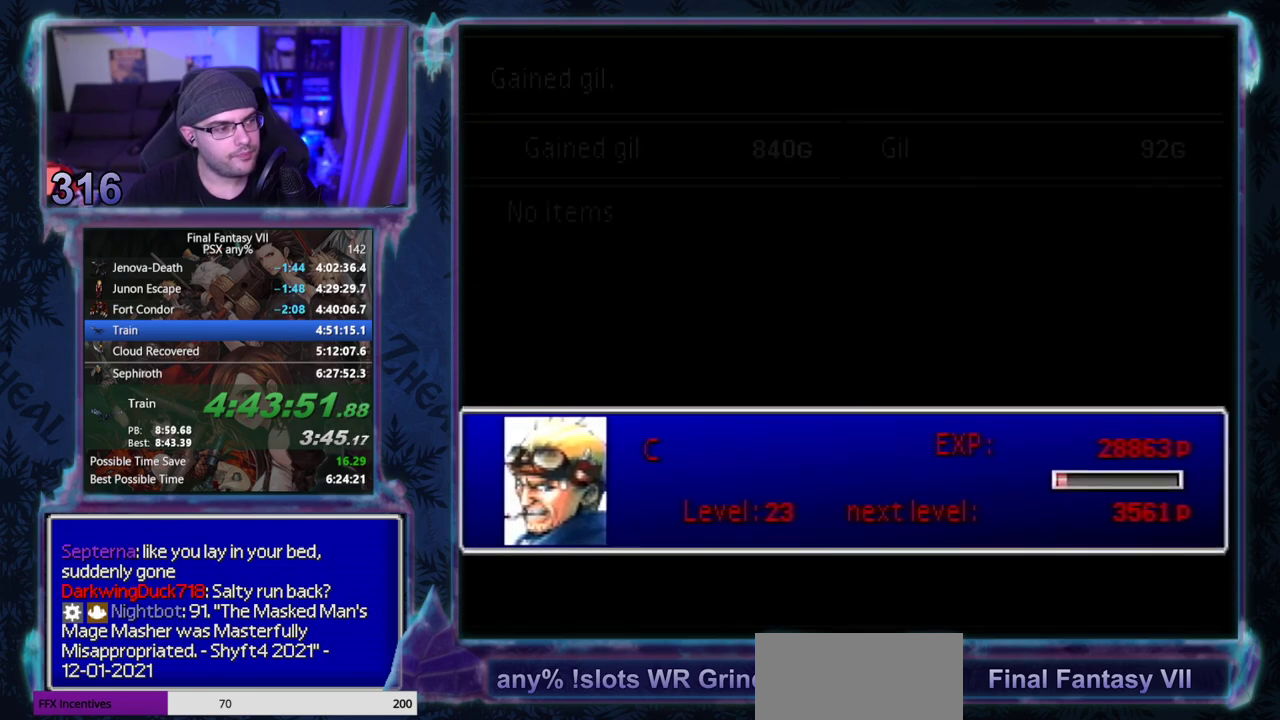
{"buttons": [], "left_stick": "center"}
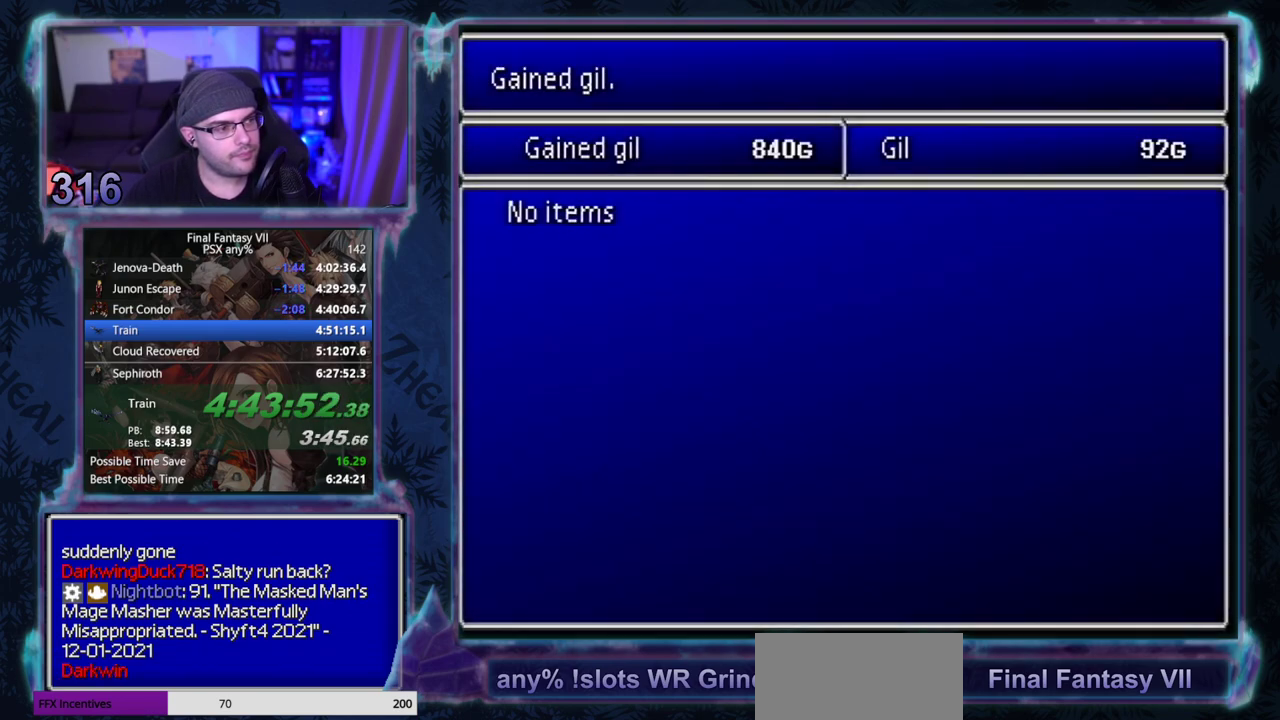
{"buttons": [], "left_stick": "center", "events": []}
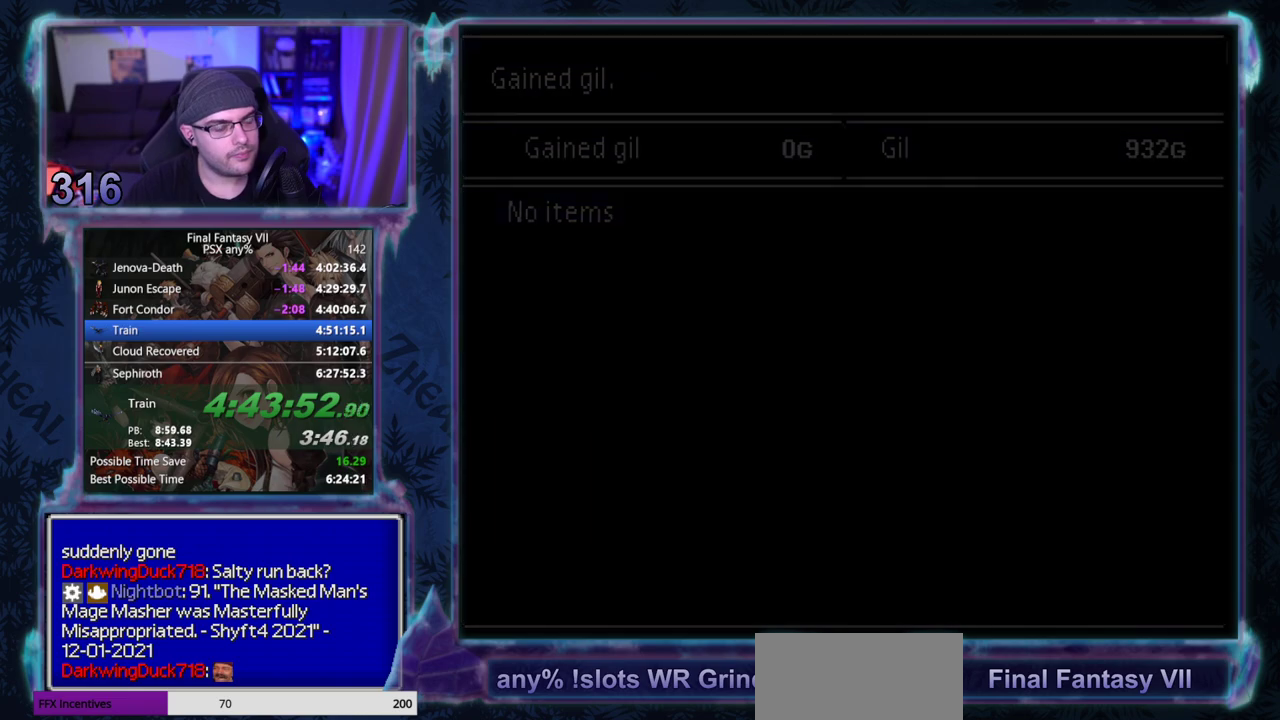
{"buttons": [], "left_stick": "center", "events": []}
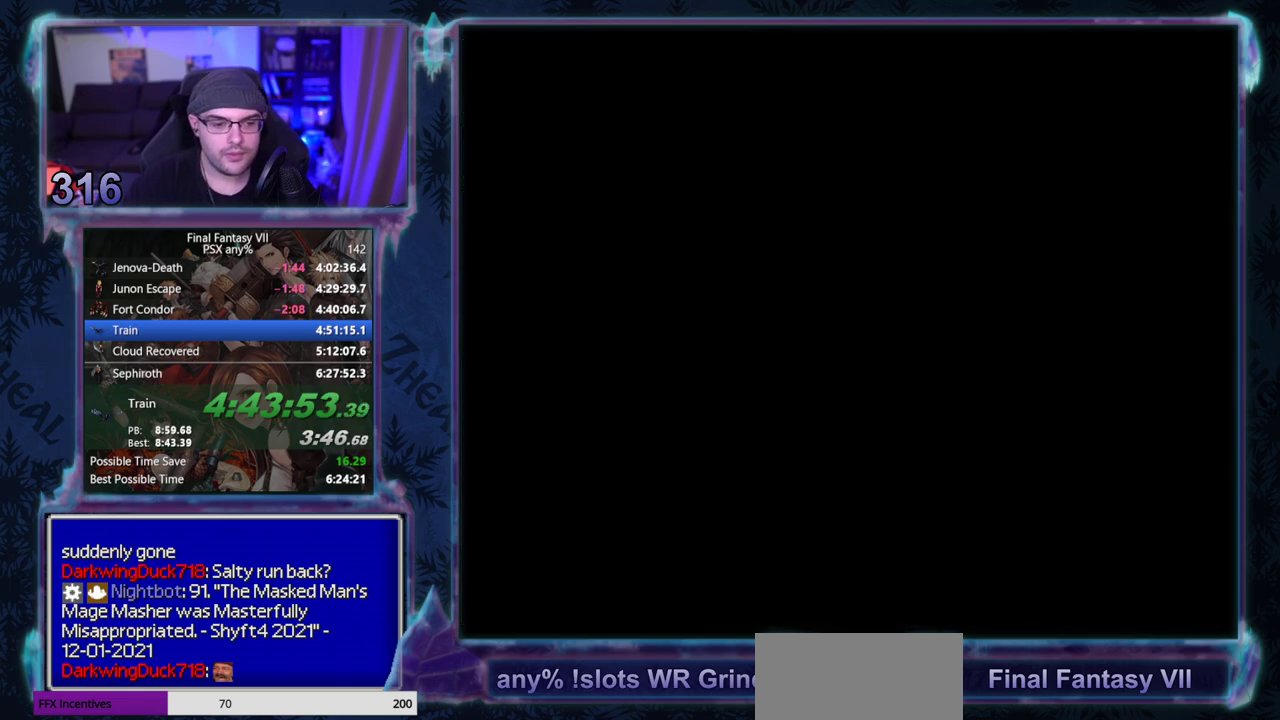
{"buttons": [], "left_stick": "center", "events": []}
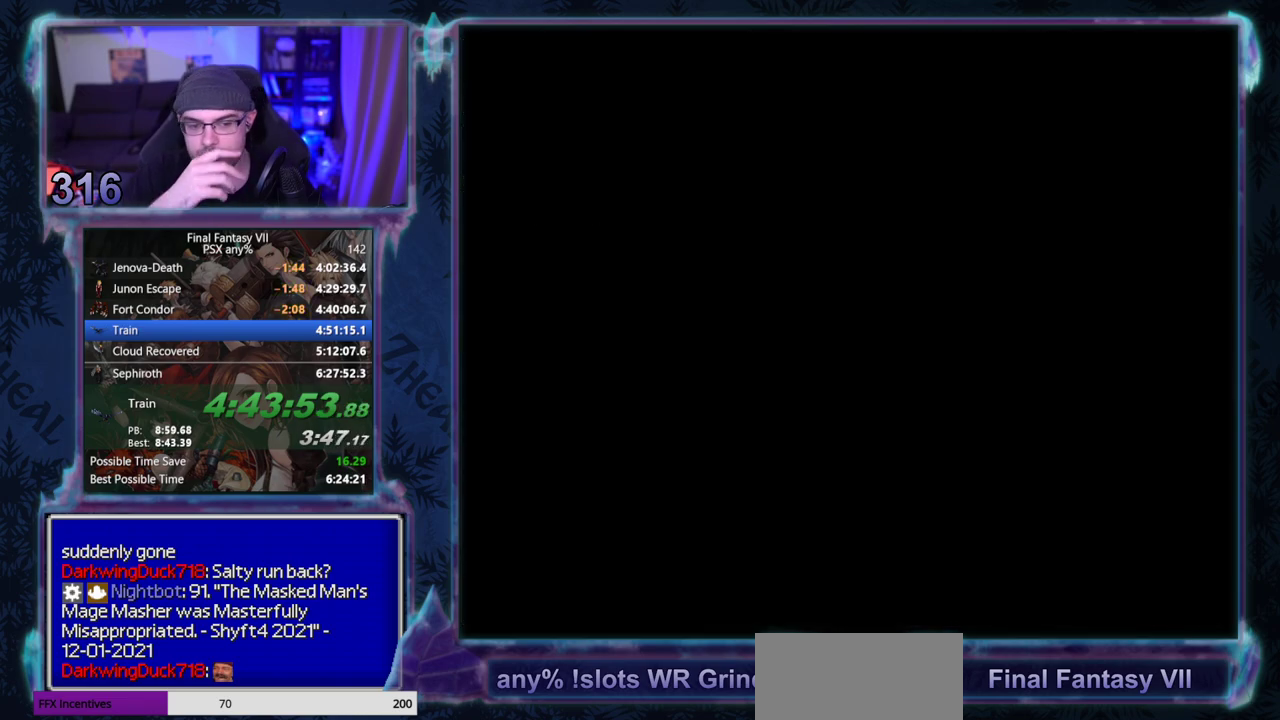
{"buttons": [], "left_stick": "center", "events": []}
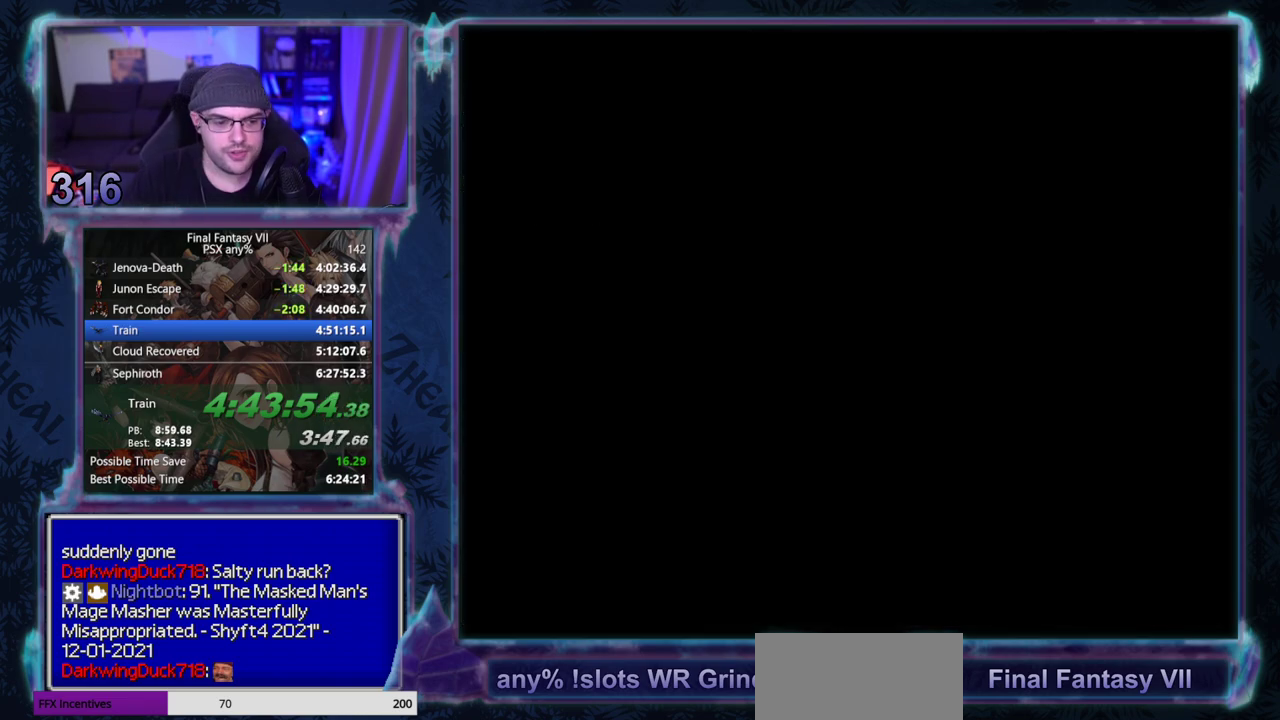
{"buttons": [], "left_stick": "center", "events": []}
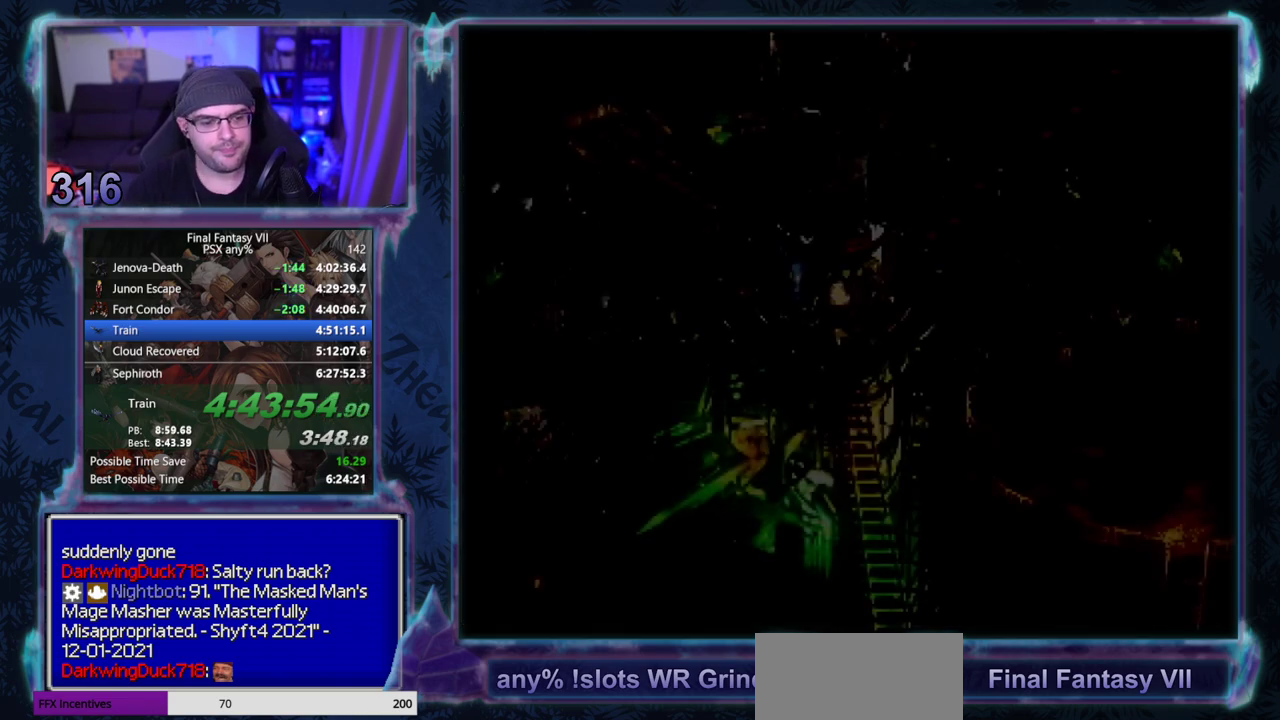
{"buttons": [], "left_stick": "center", "events": []}
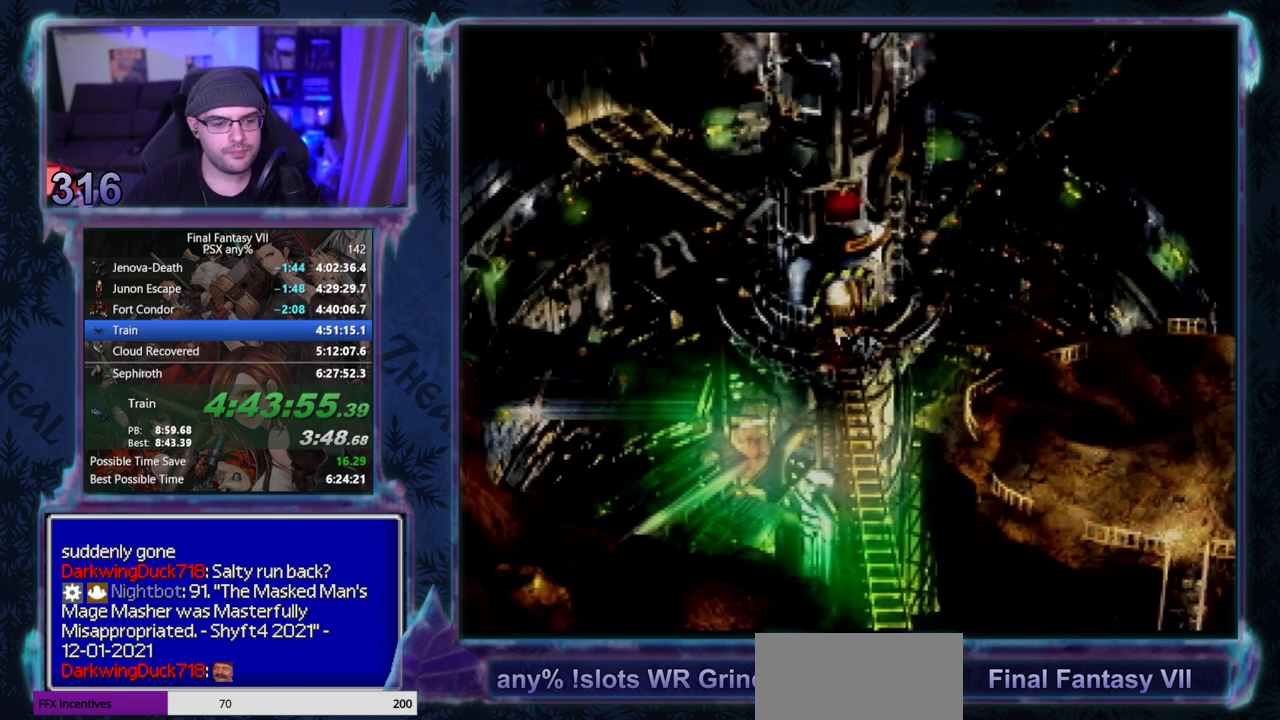
{"buttons": [], "left_stick": "center", "events": []}
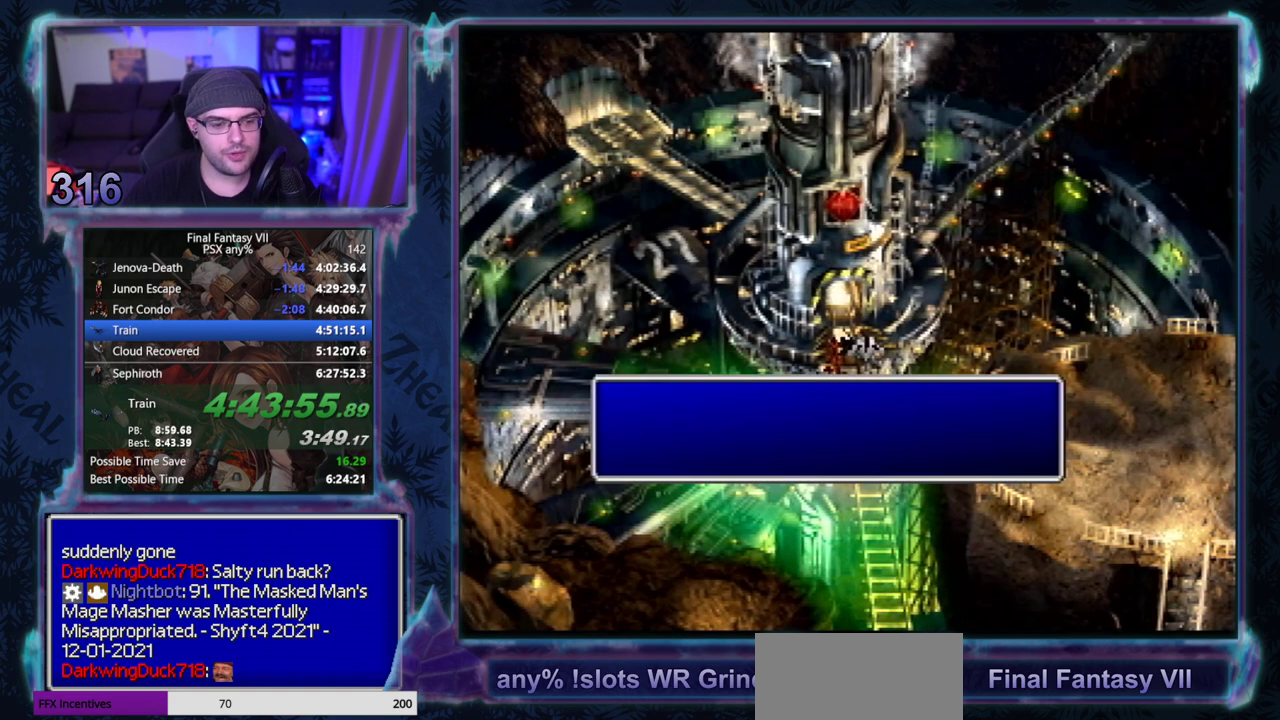
{"buttons": [], "left_stick": "center", "events": []}
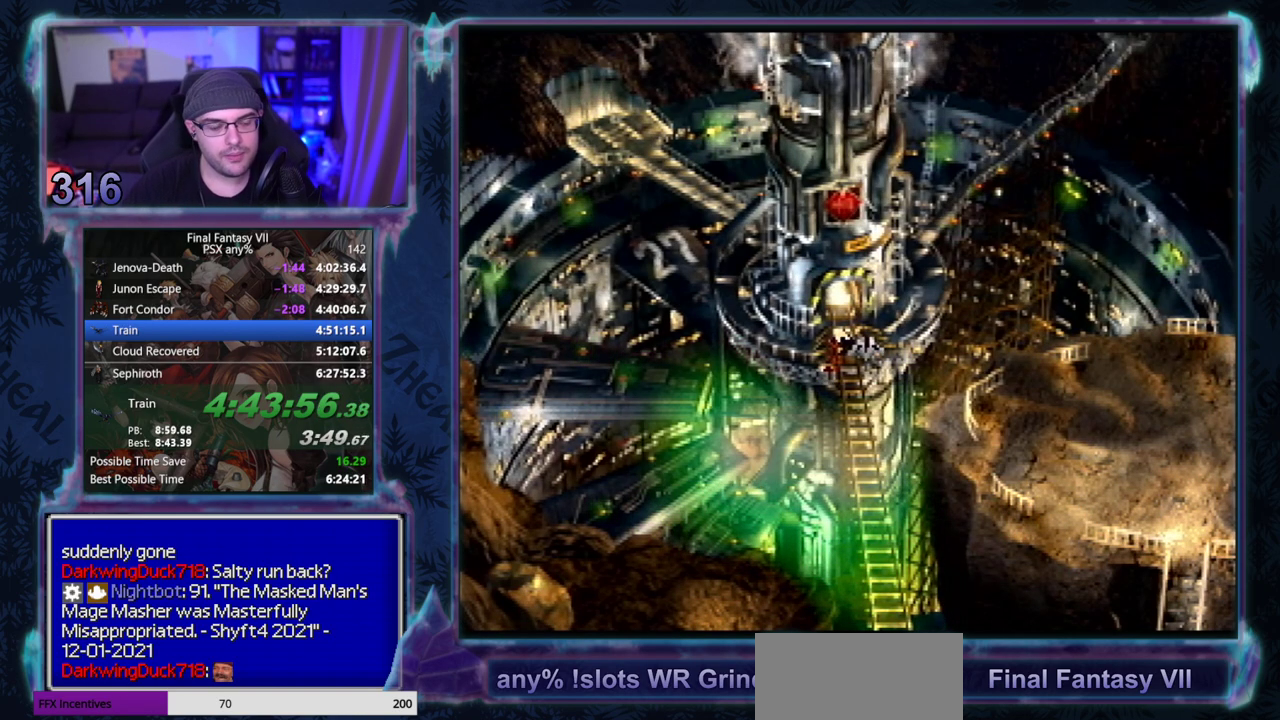
{"buttons": [], "left_stick": "center", "events": []}
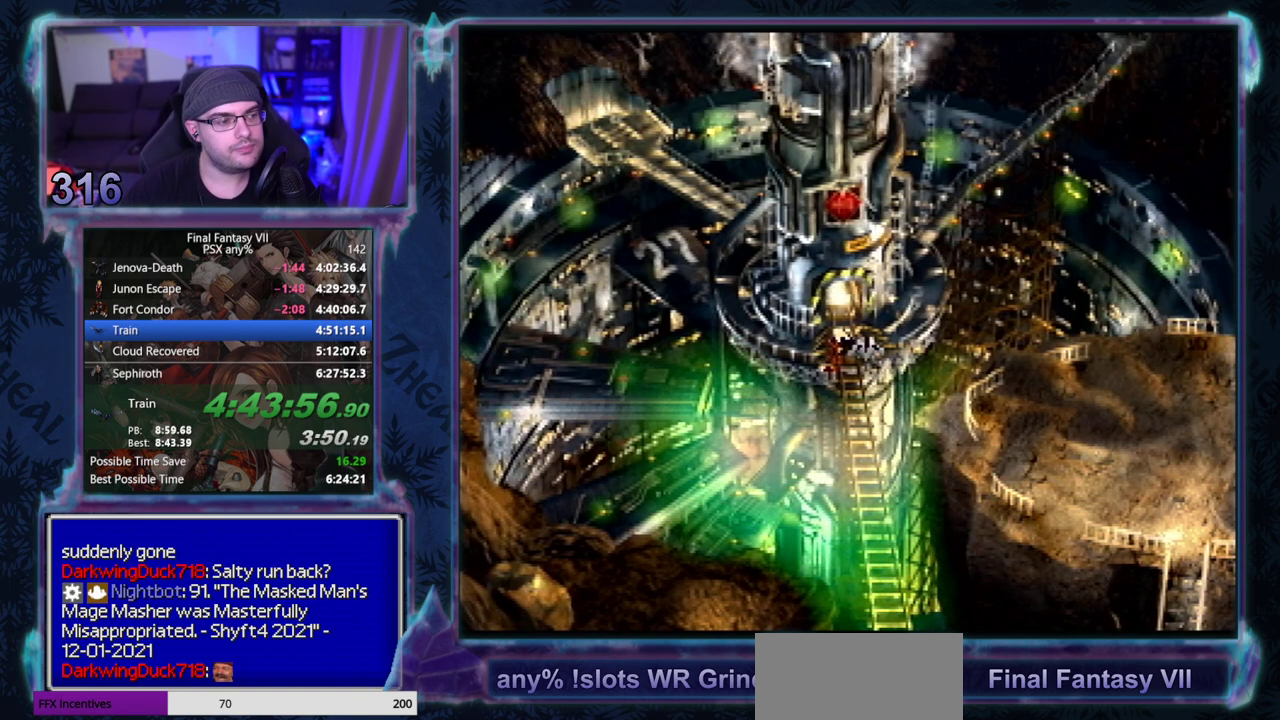
{"buttons": ["CIRCLE"], "left_stick": "center"}
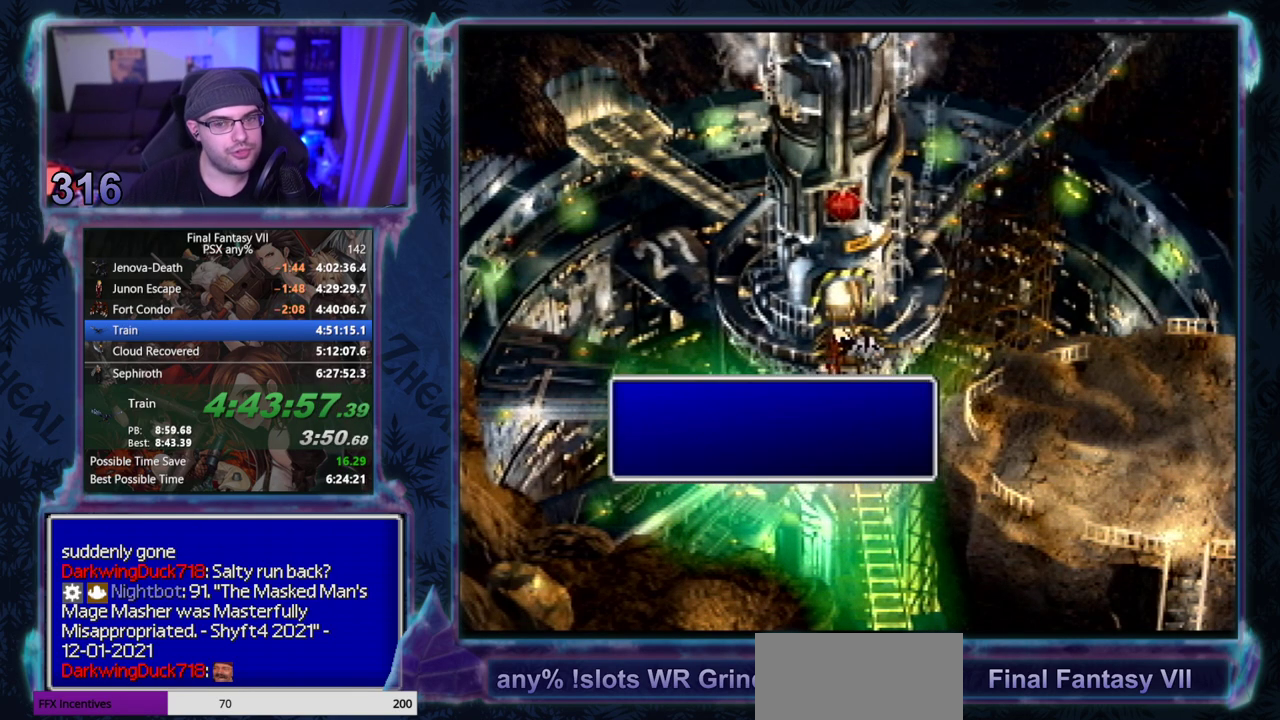
{"buttons": [], "left_stick": "center"}
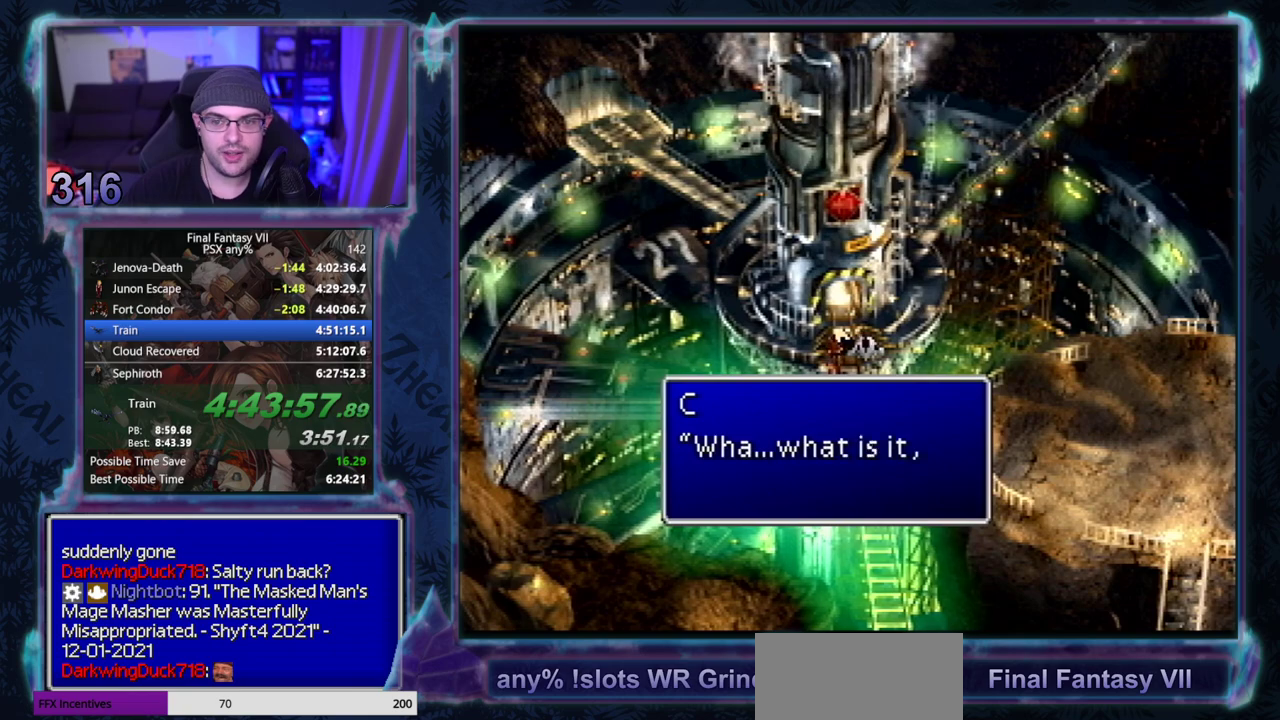
{"buttons": ["CIRCLE"], "left_stick": "center"}
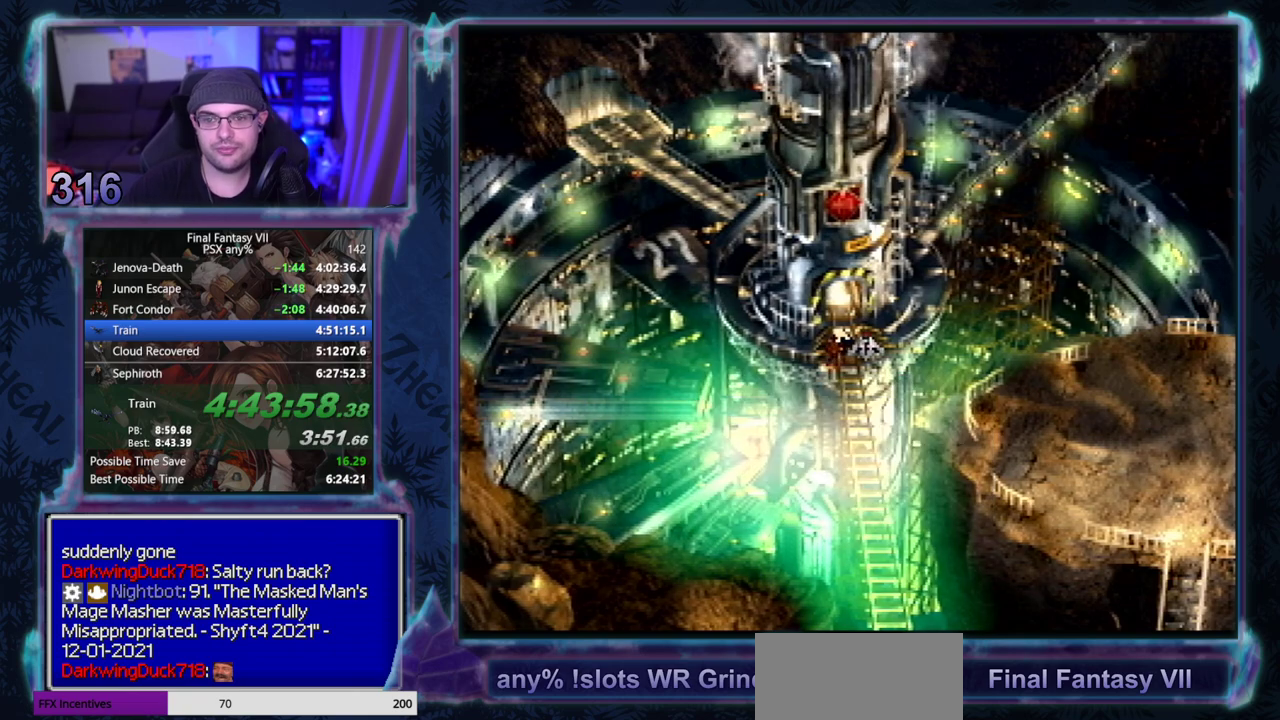
{"buttons": [], "left_stick": "center"}
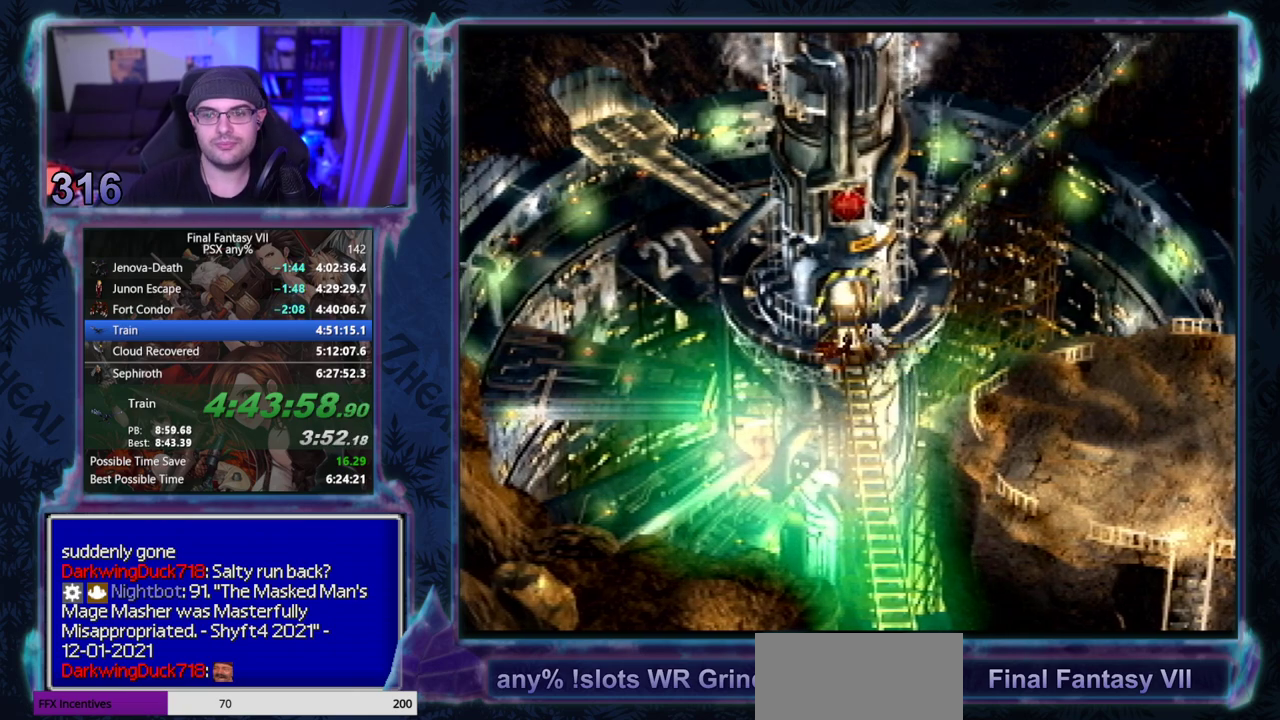
{"buttons": [], "left_stick": "center", "events": []}
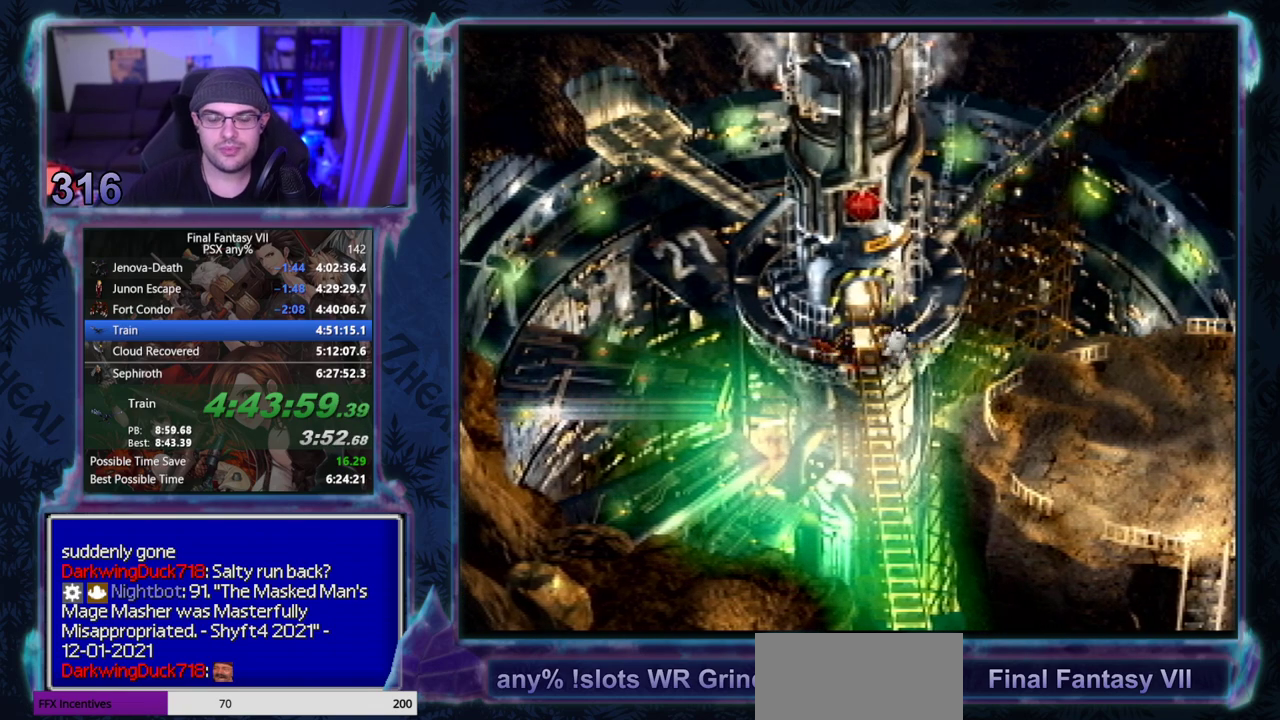
{"buttons": [], "left_stick": "center", "events": []}
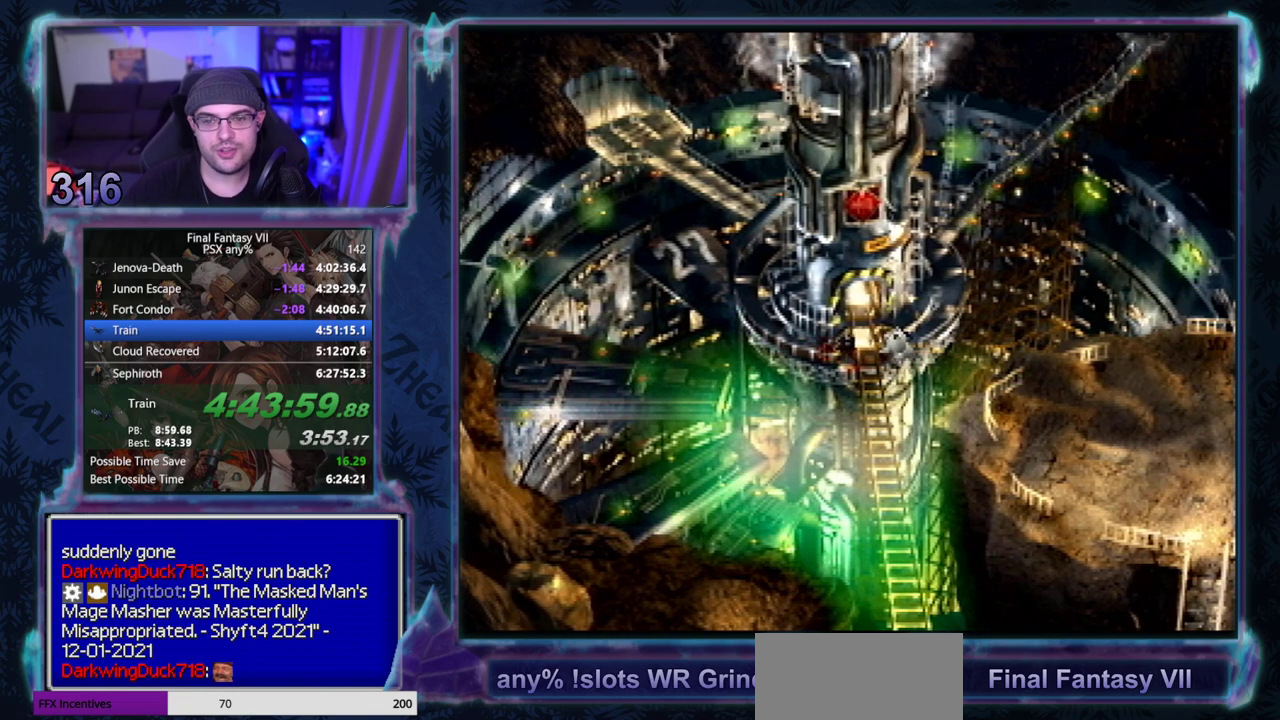
{"buttons": ["CIRCLE"], "left_stick": "center"}
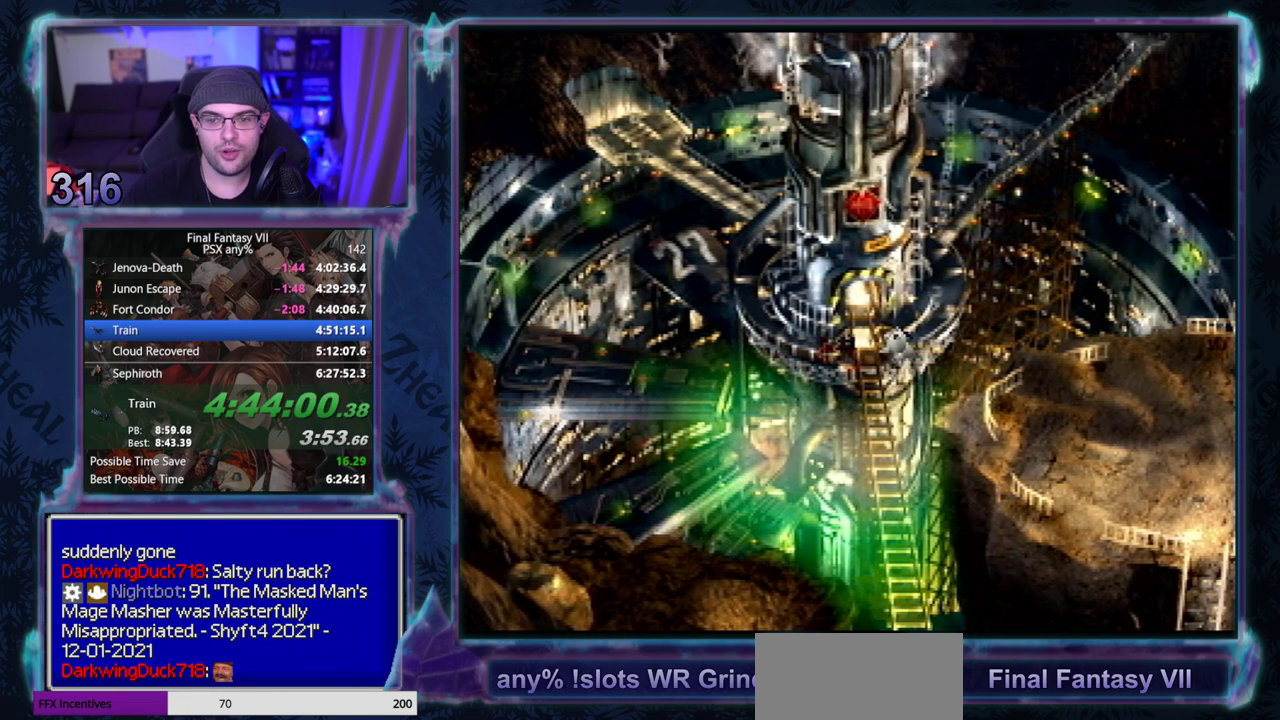
{"buttons": [], "left_stick": "center"}
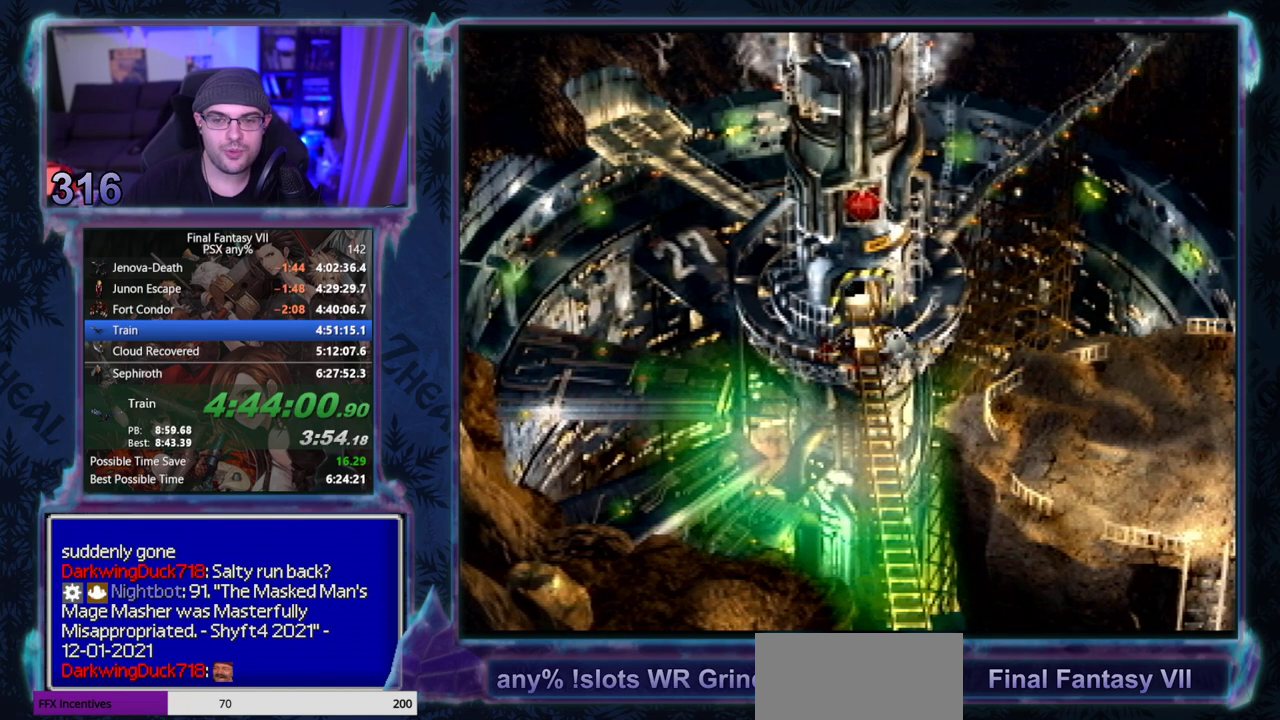
{"buttons": ["CIRCLE"], "left_stick": "center"}
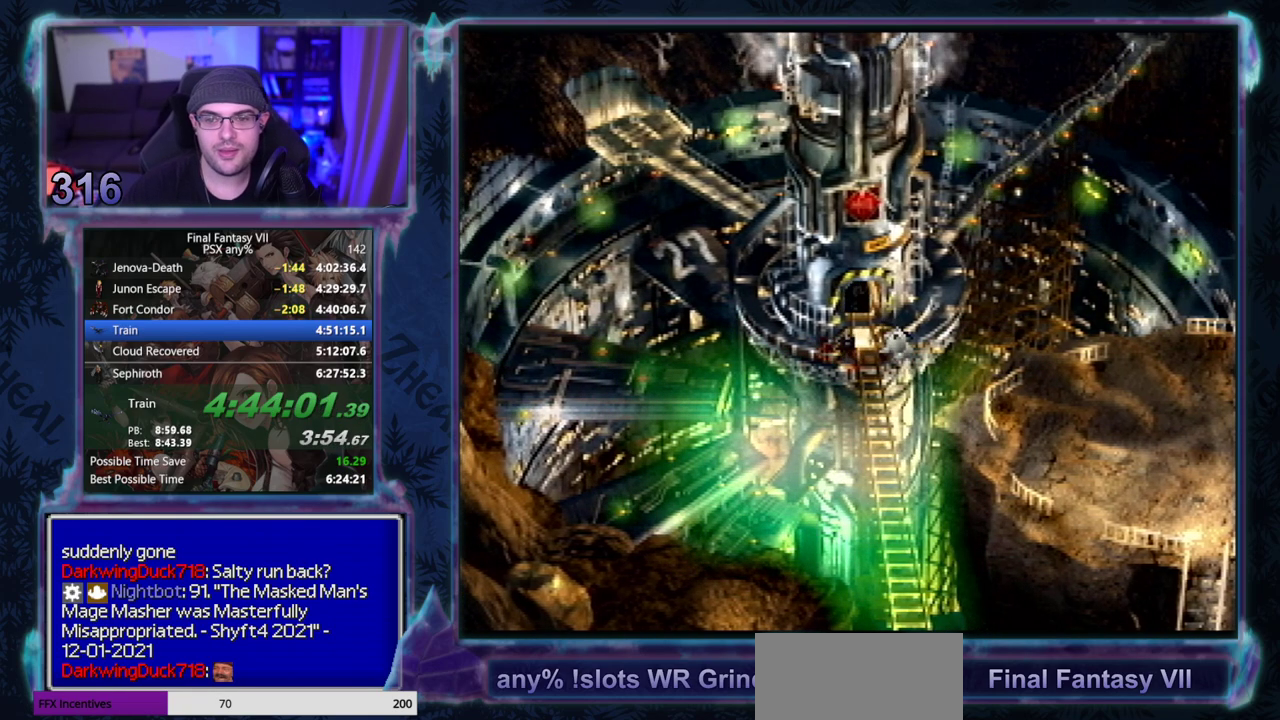
{"buttons": ["CIRCLE"], "left_stick": "center", "events": []}
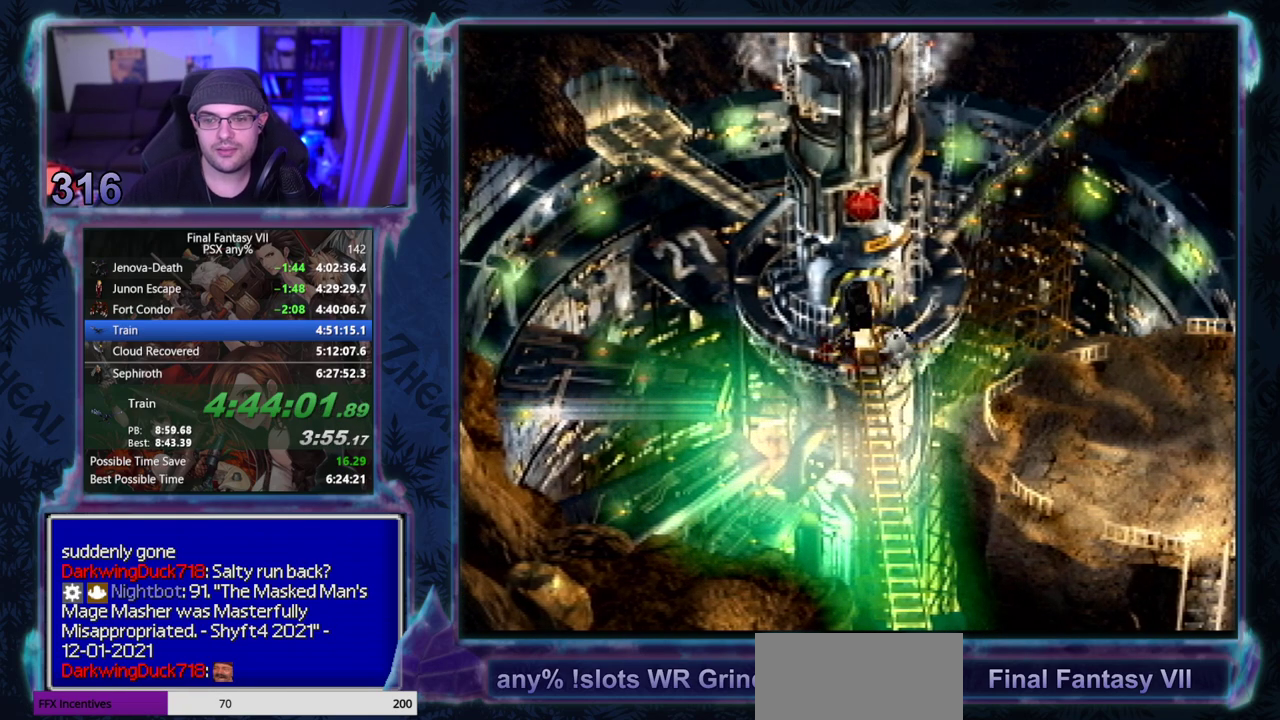
{"buttons": [], "left_stick": "center"}
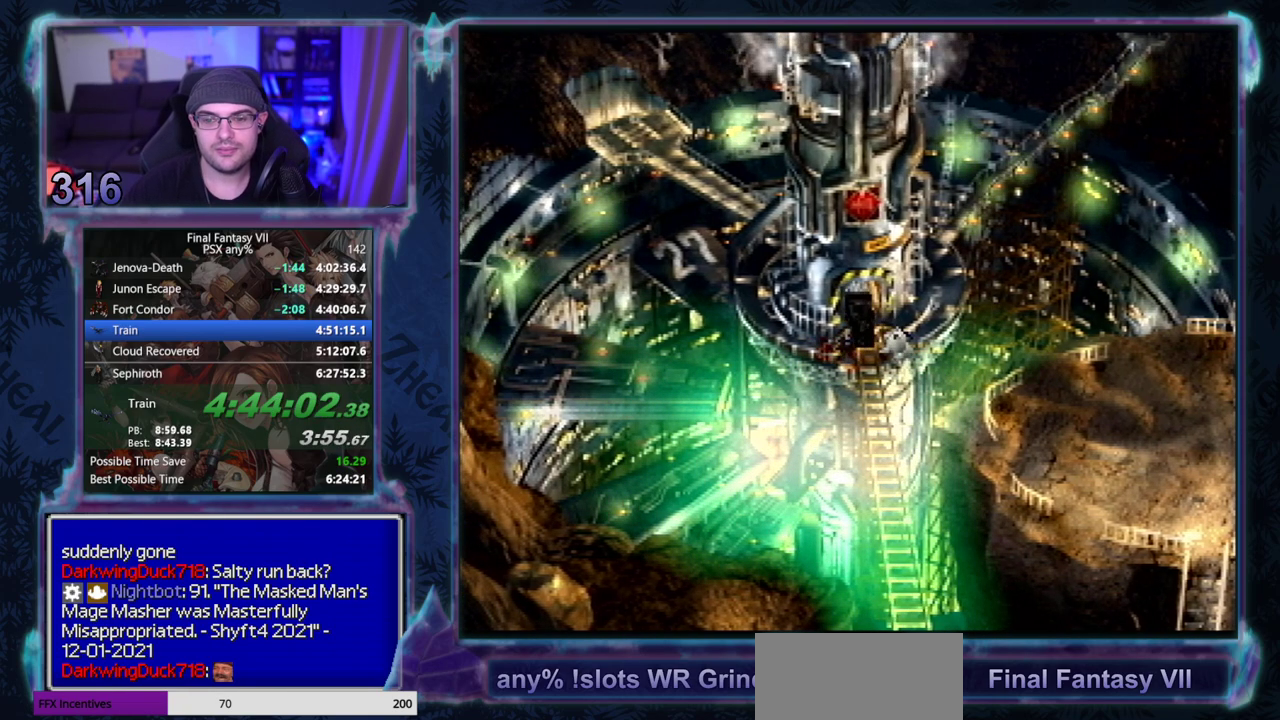
{"buttons": [], "left_stick": "center", "events": []}
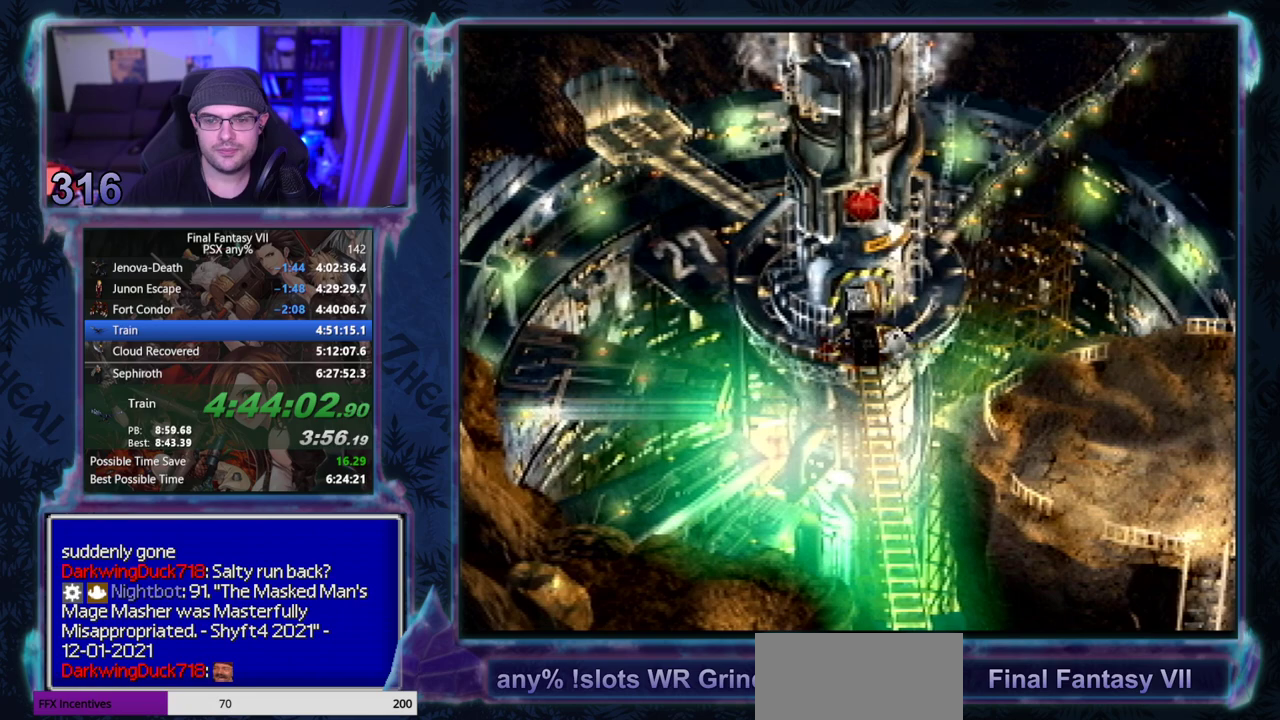
{"buttons": [], "left_stick": "center", "events": []}